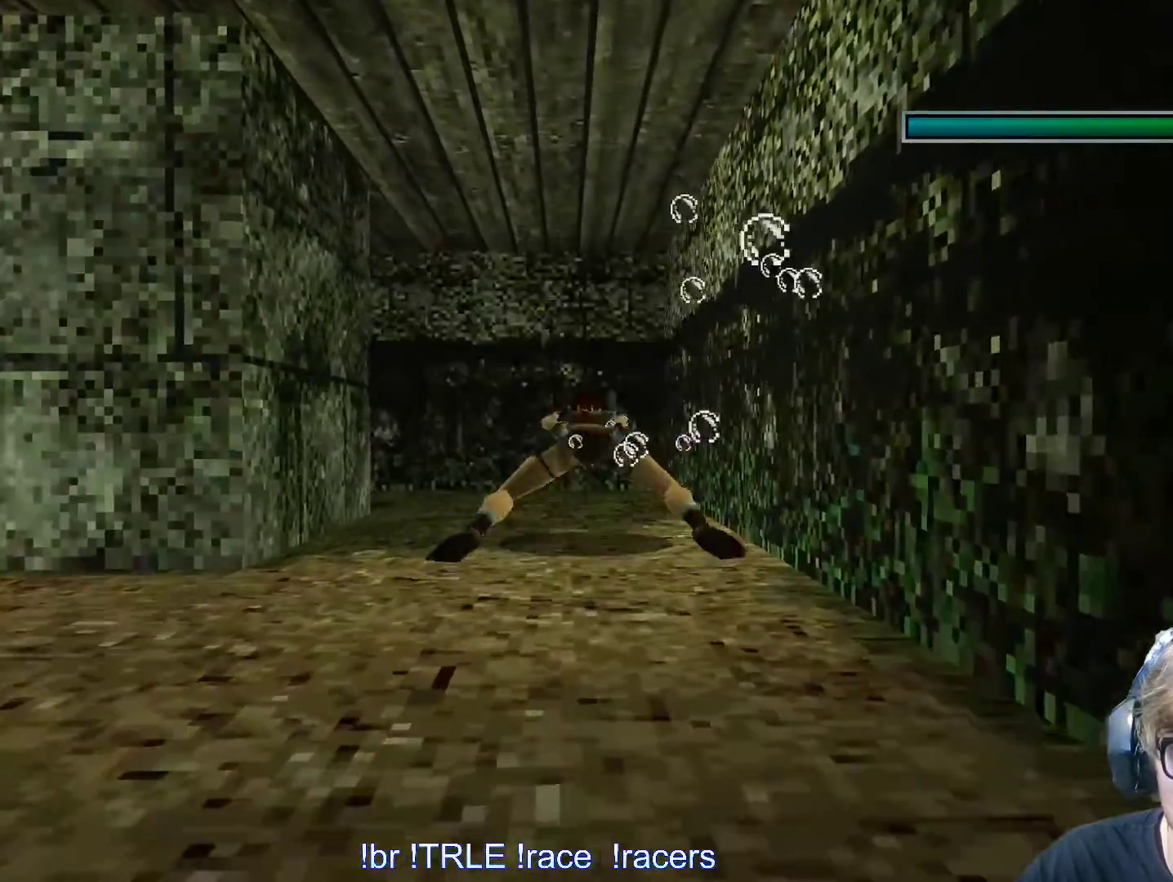
Gameplay with keyboard; each line is a JSON object with the keys held at the frame after it. "events" lists presses ("down") and releases ("up") of "0", "1", "2", "3", "4", "5", "6", "7", "8", "9", "alt", "ctrl_l", "ctrl_r", "dash", "down", "duck", "escape", "f2", "f3", "flare", "left", "load", "look", "return", "right", "roll", "save", "shift_l", "shift_r", "space", "stepl", "stepr" and "up" between this image and that frame as [ms after this image, input, new state], when the widget could be followed in between. No other keys are recorded. Mouse input is not recorded. Key names are as the overlay labels them; some are game actions (e.g. jump) rather than physical keys.
{"keys": ["alt"], "events": []}
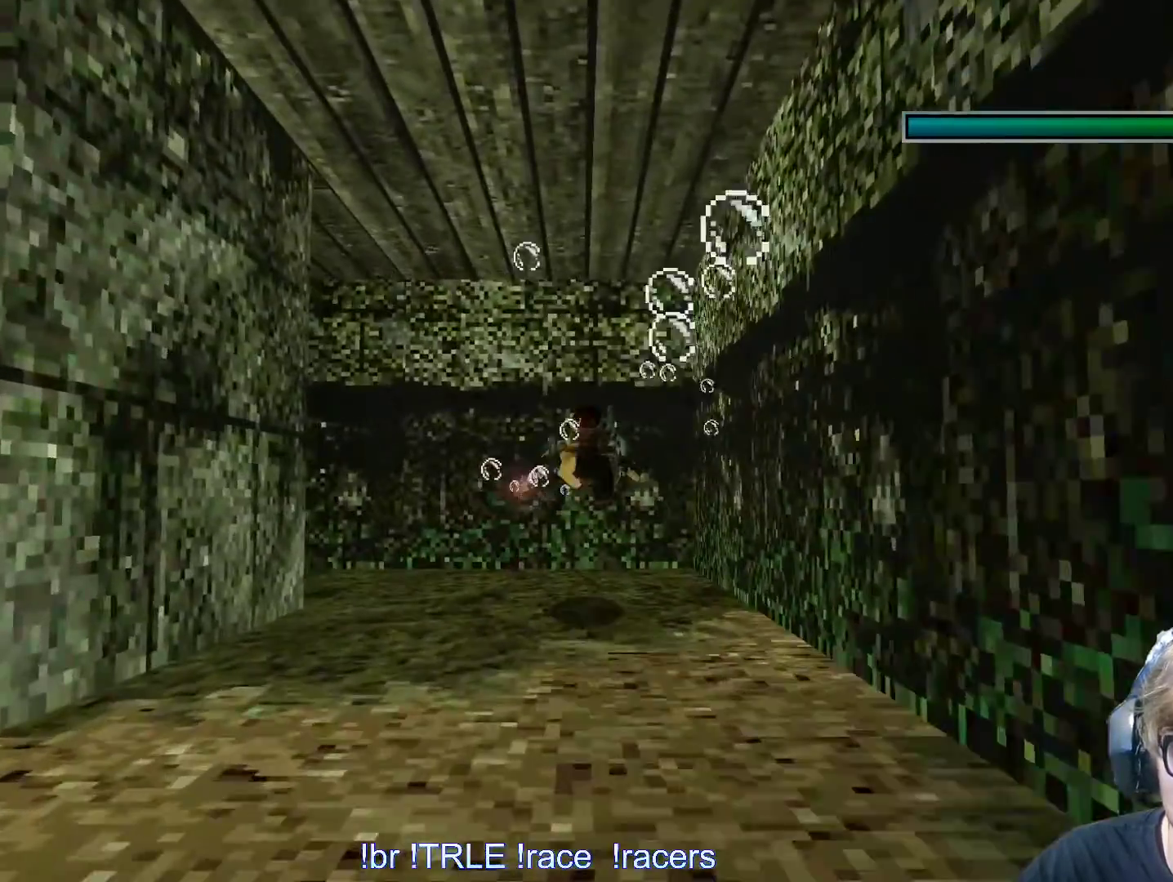
{"keys": ["alt", "left"], "events": [[17, "left", "down"]]}
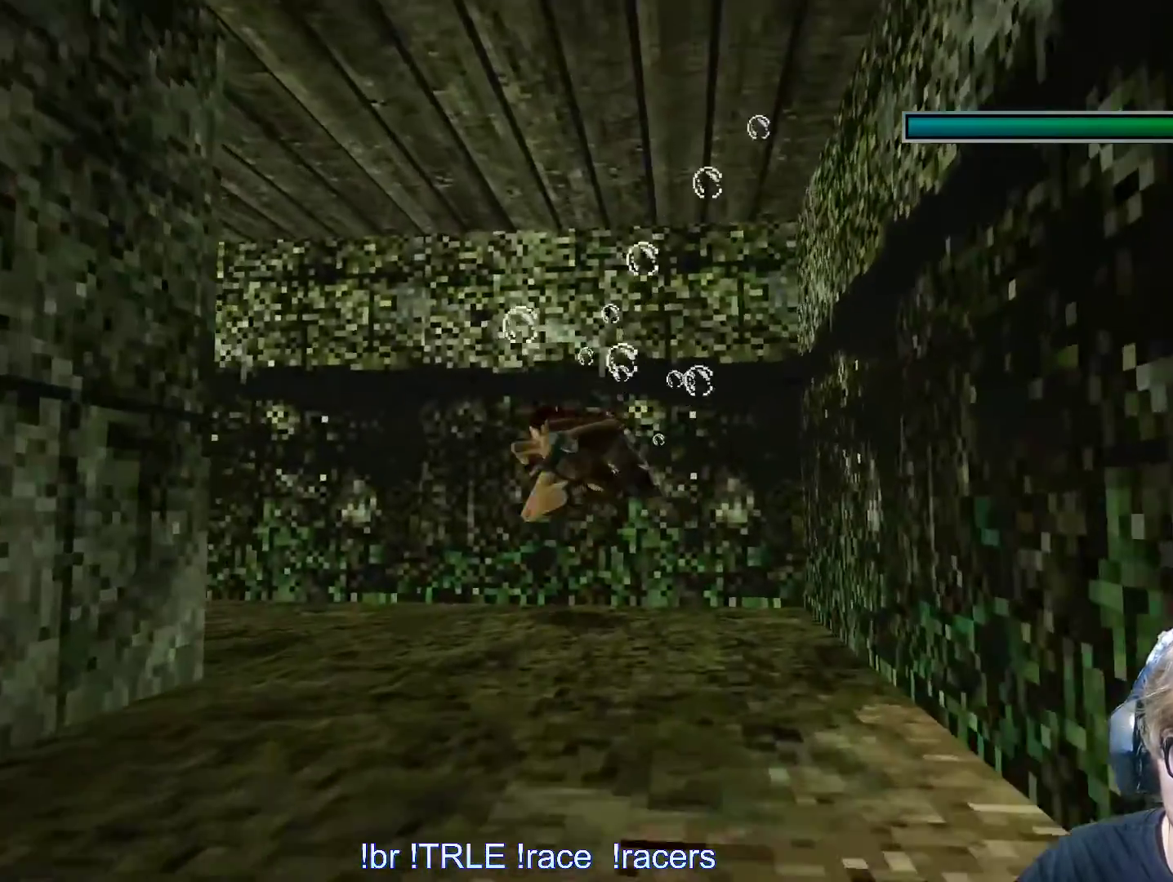
{"keys": ["alt"], "events": [[267, "left", "up"]]}
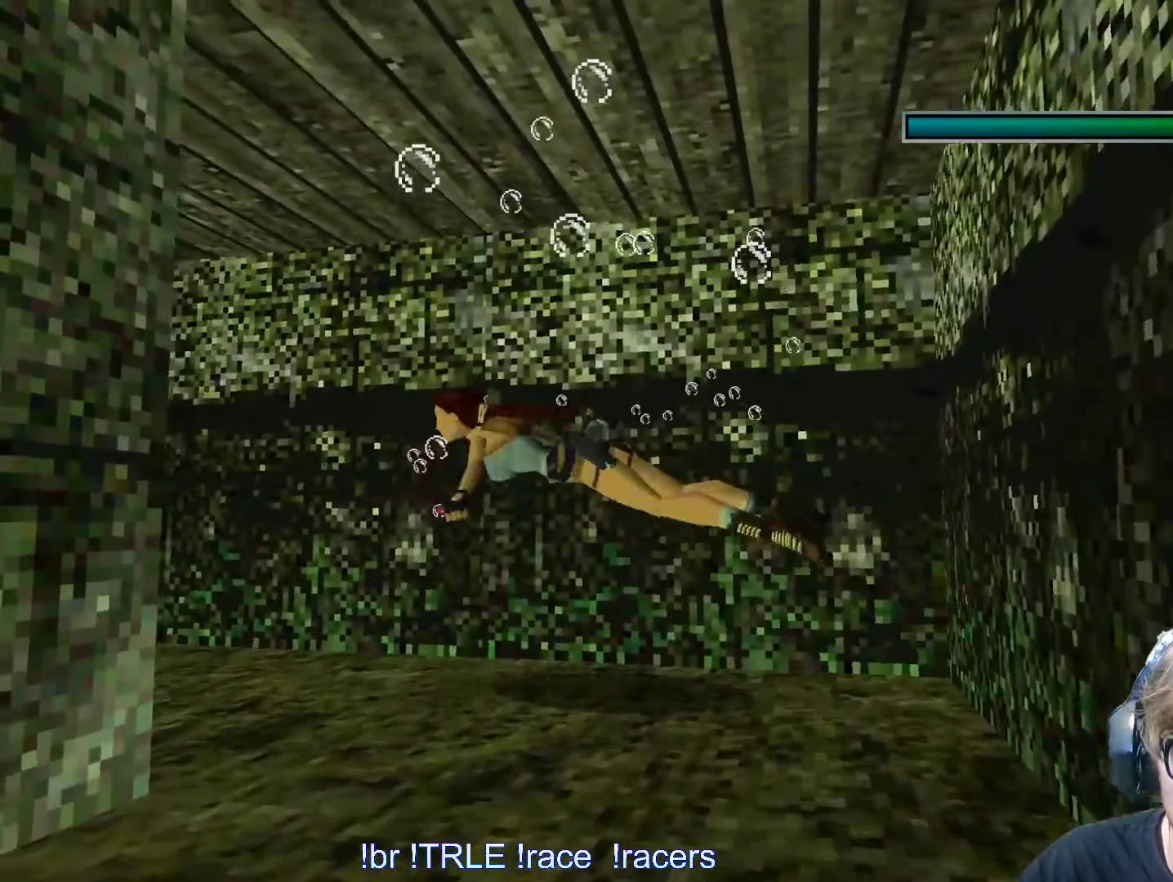
{"keys": ["alt", "up"], "events": [[333, "up", "down"]]}
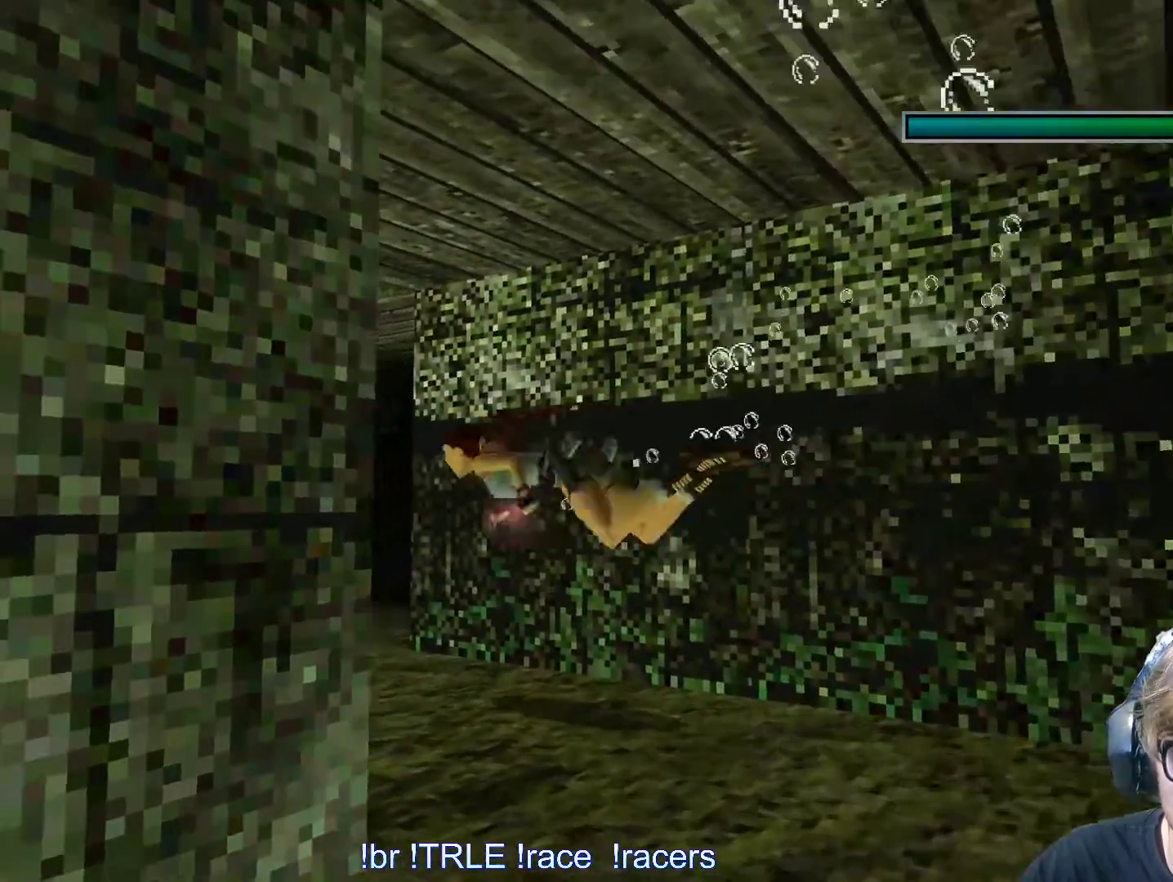
{"keys": ["alt", "right"], "events": [[117, "right", "down"], [167, "right", "up"], [167, "up", "up"], [433, "right", "down"]]}
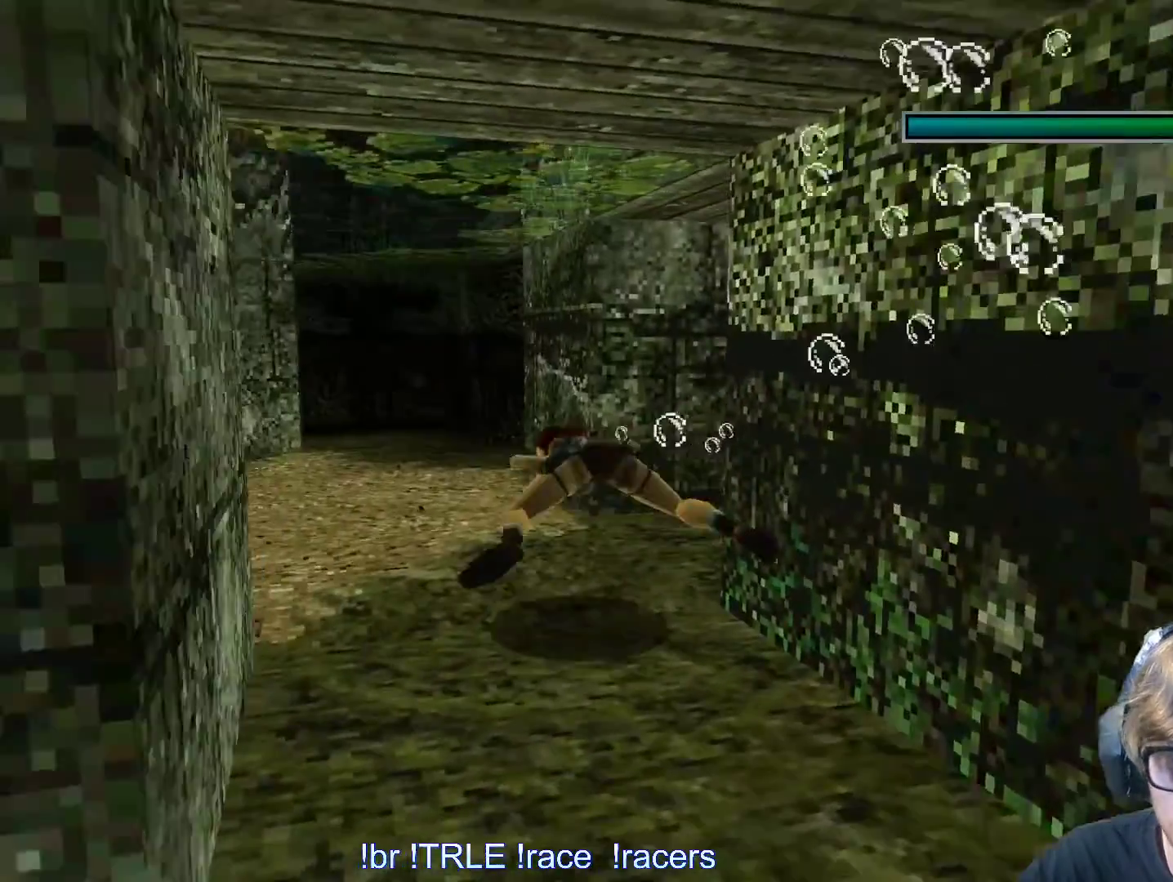
{"keys": ["alt", "right"], "events": []}
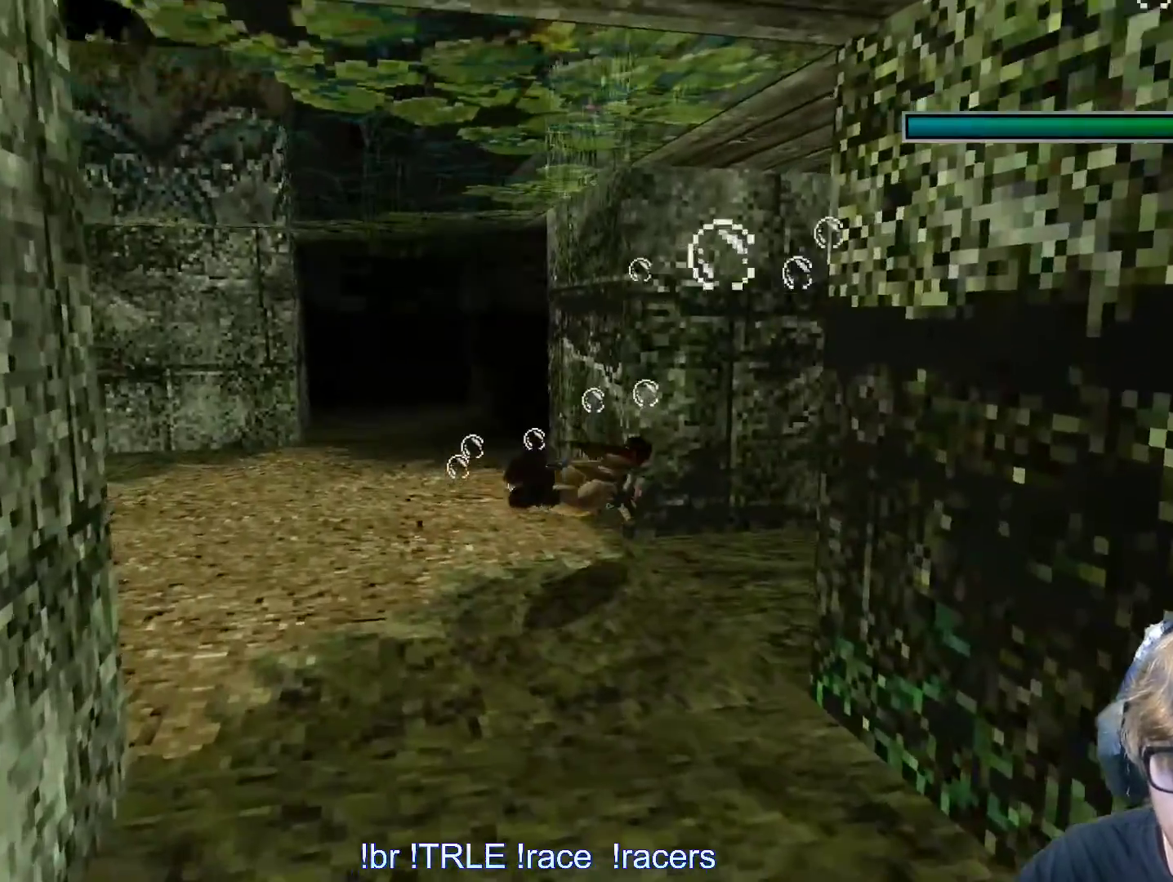
{"keys": ["alt"], "events": [[417, "right", "up"]]}
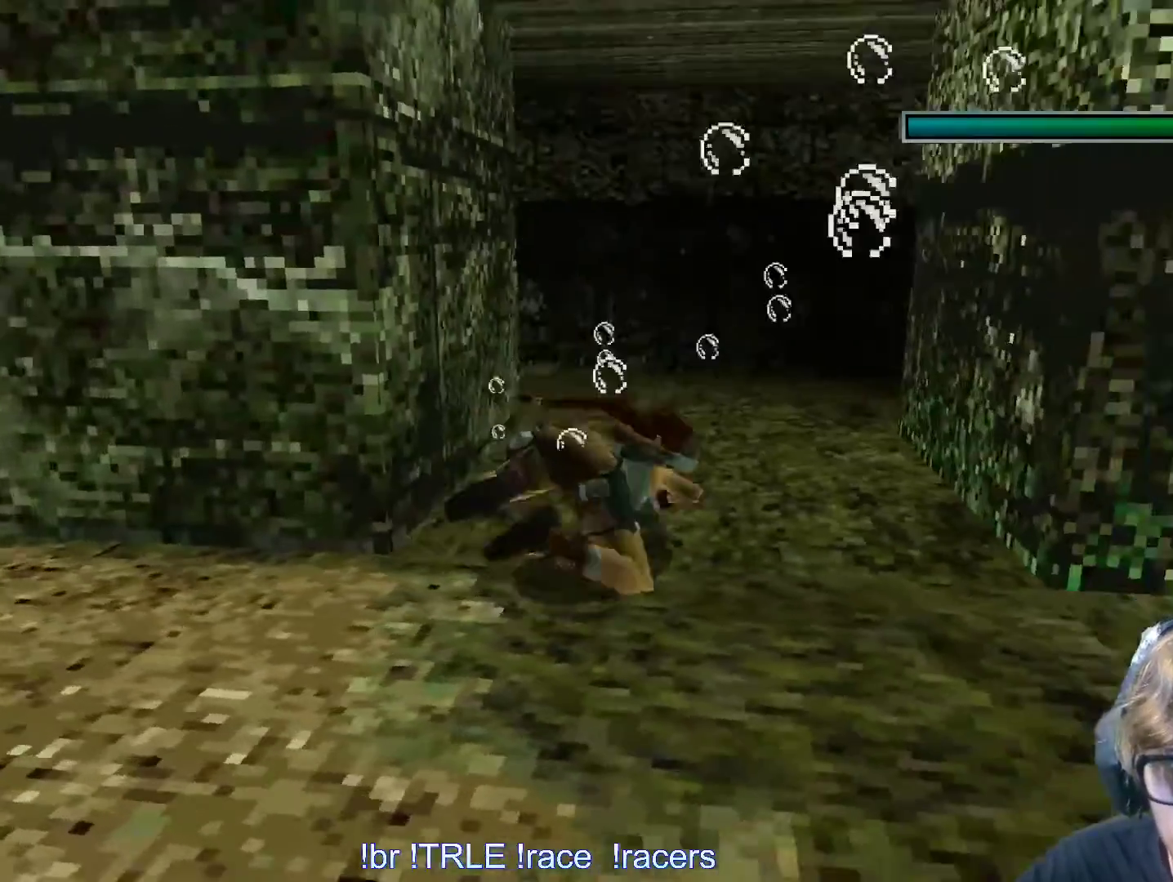
{"keys": ["alt", "left"], "events": [[300, "down", "down"], [300, "left", "down"], [433, "down", "up"]]}
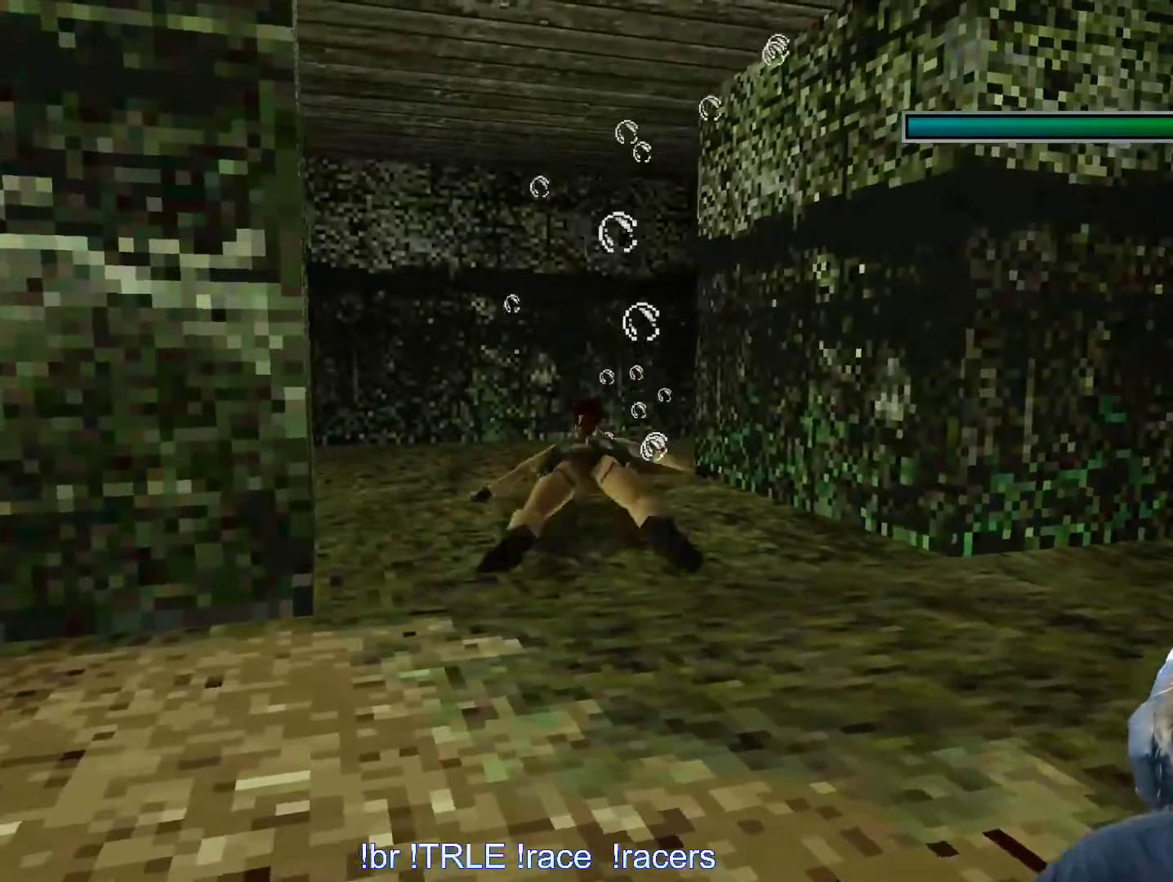
{"keys": ["alt", "right"], "events": [[33, "left", "up"], [500, "right", "down"]]}
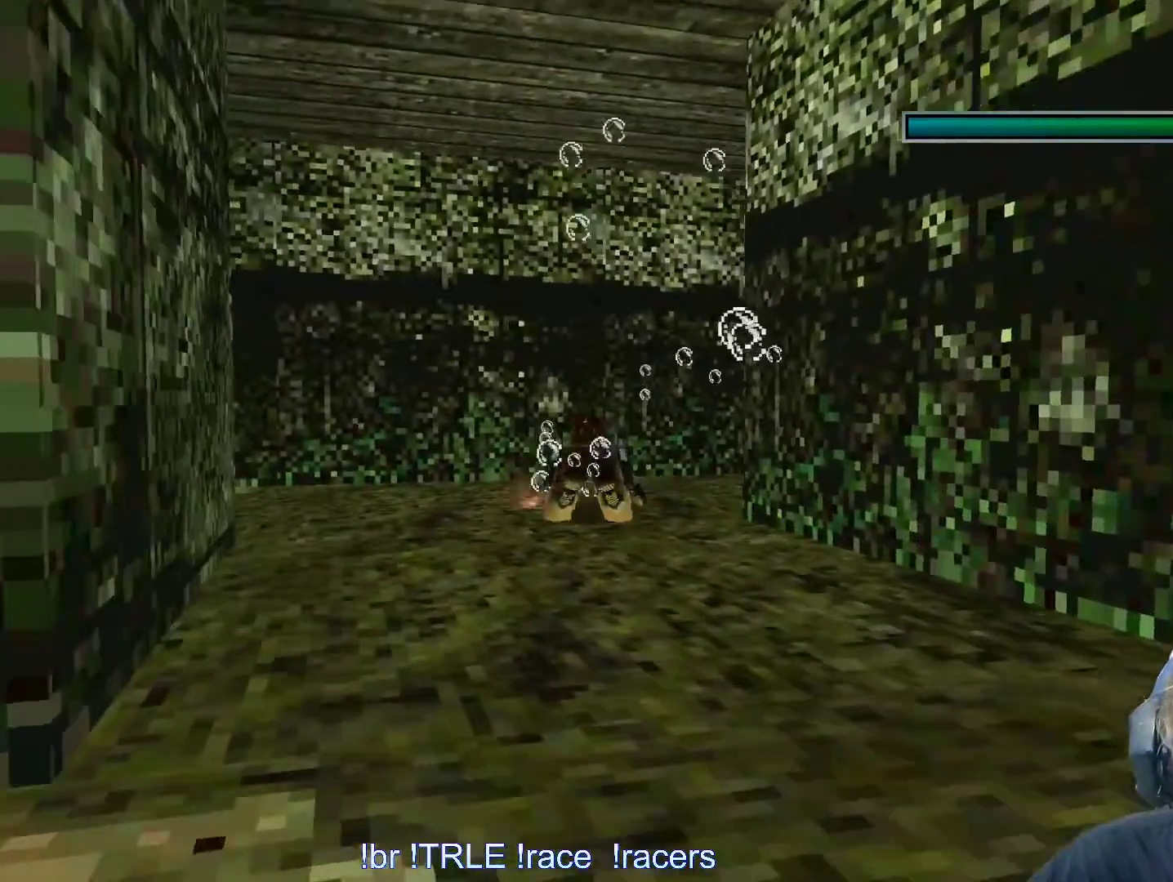
{"keys": ["alt", "right"], "events": []}
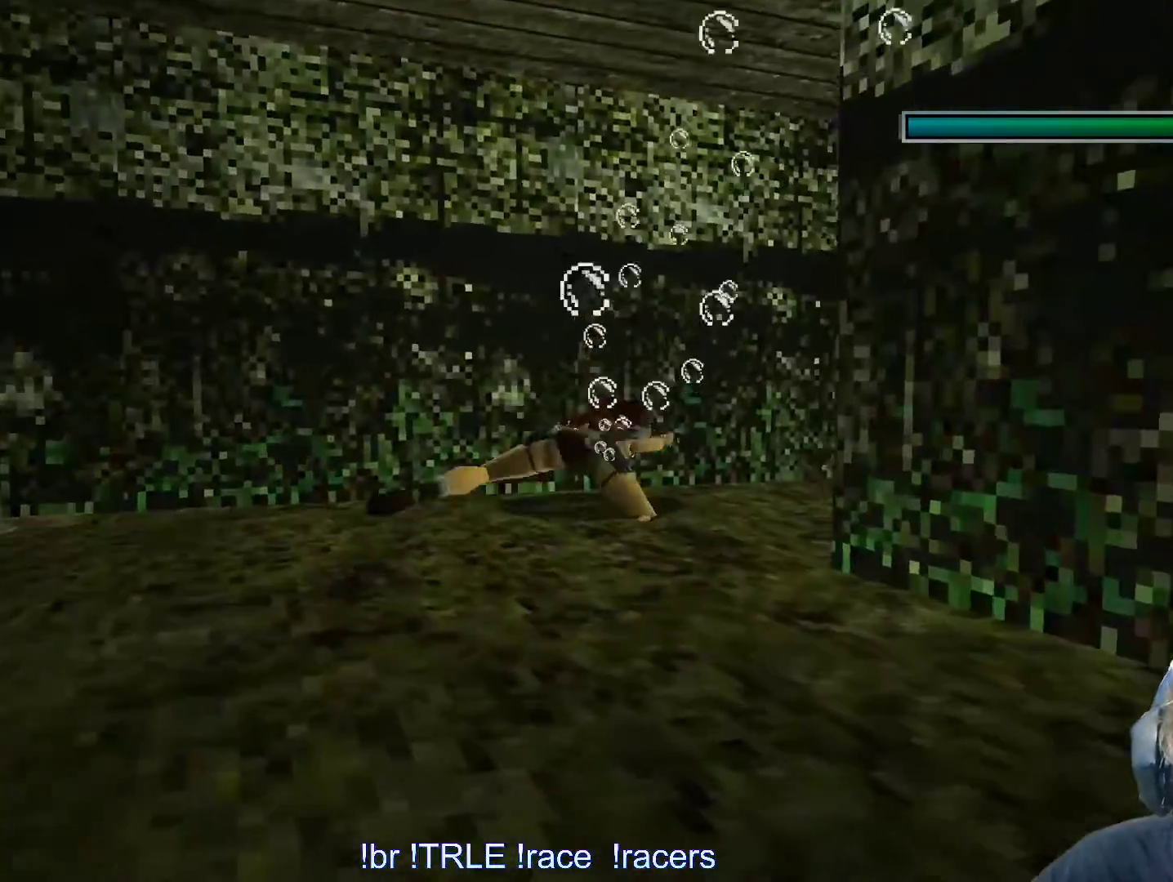
{"keys": [], "events": [[300, "right", "up"], [400, "alt", "up"]]}
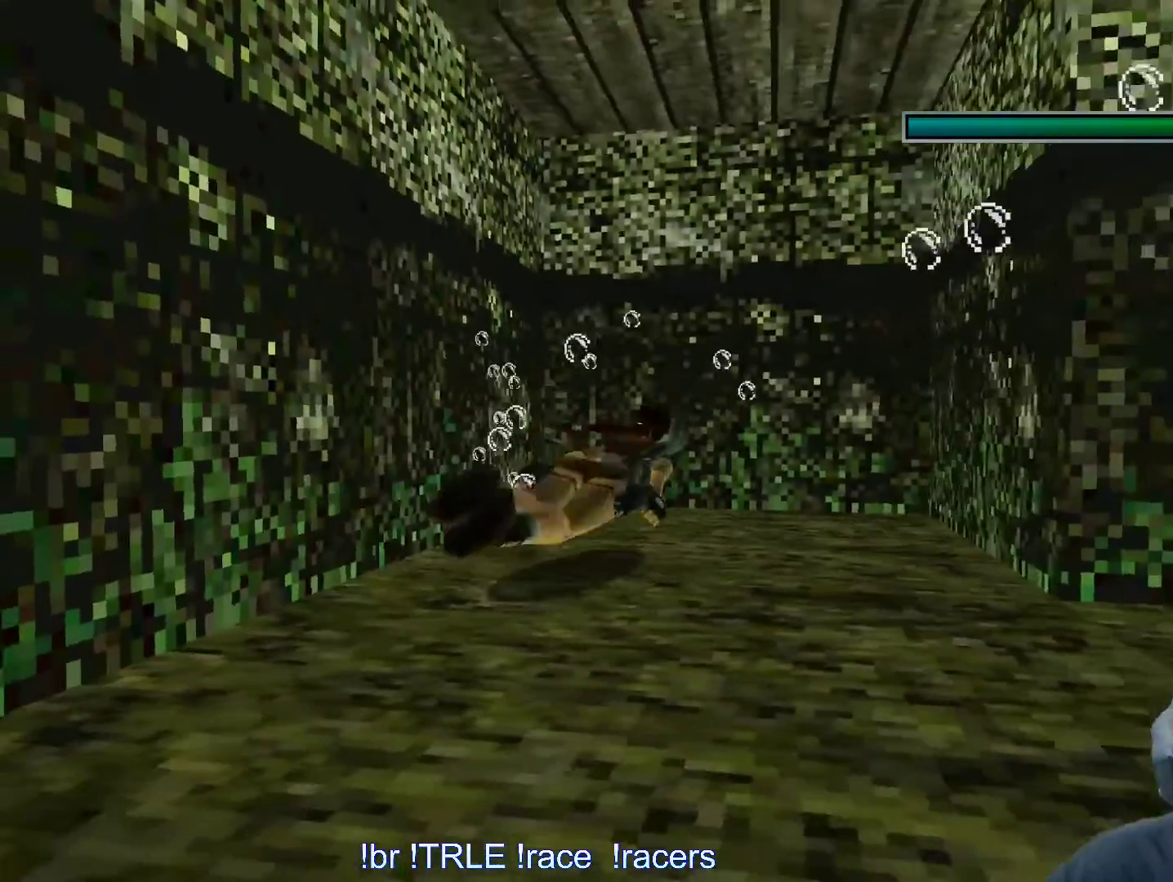
{"keys": ["right"], "events": [[183, "down", "down"], [317, "right", "down"], [400, "down", "up"]]}
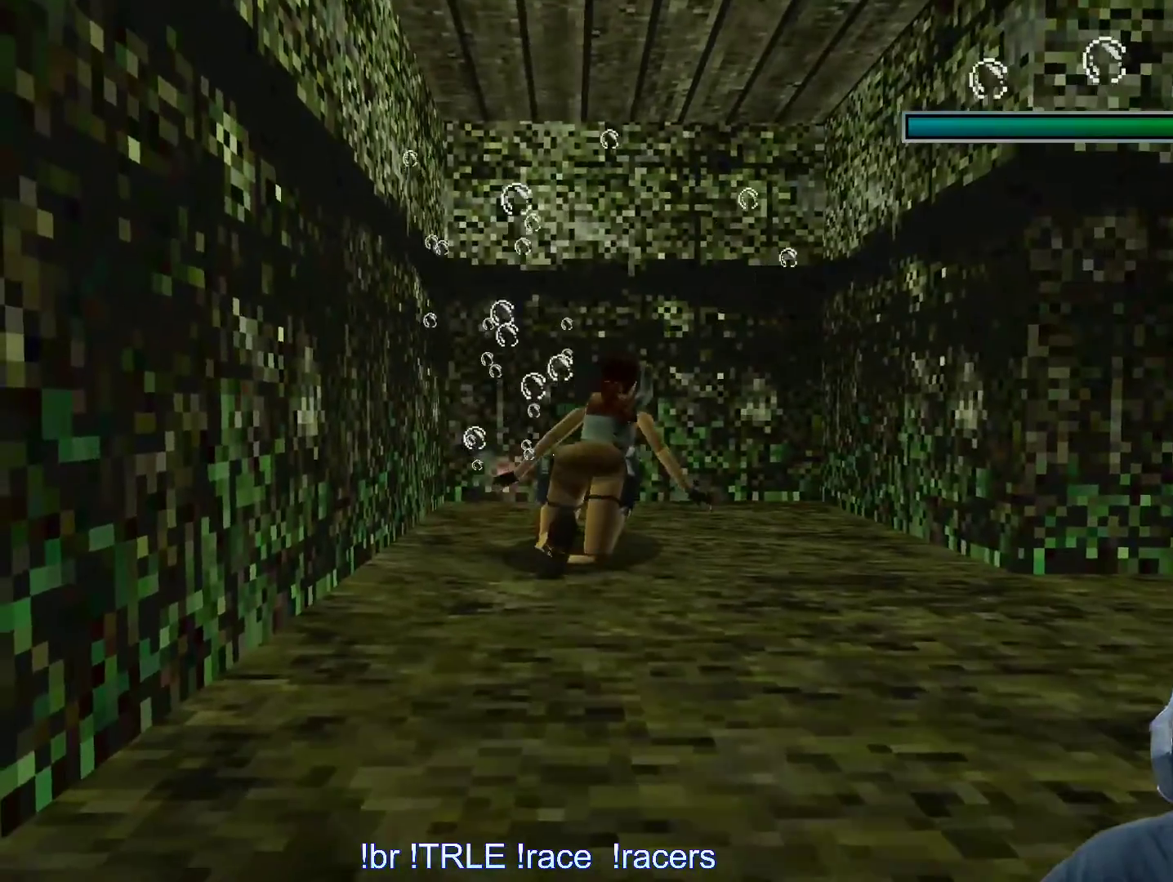
{"keys": ["right"], "events": []}
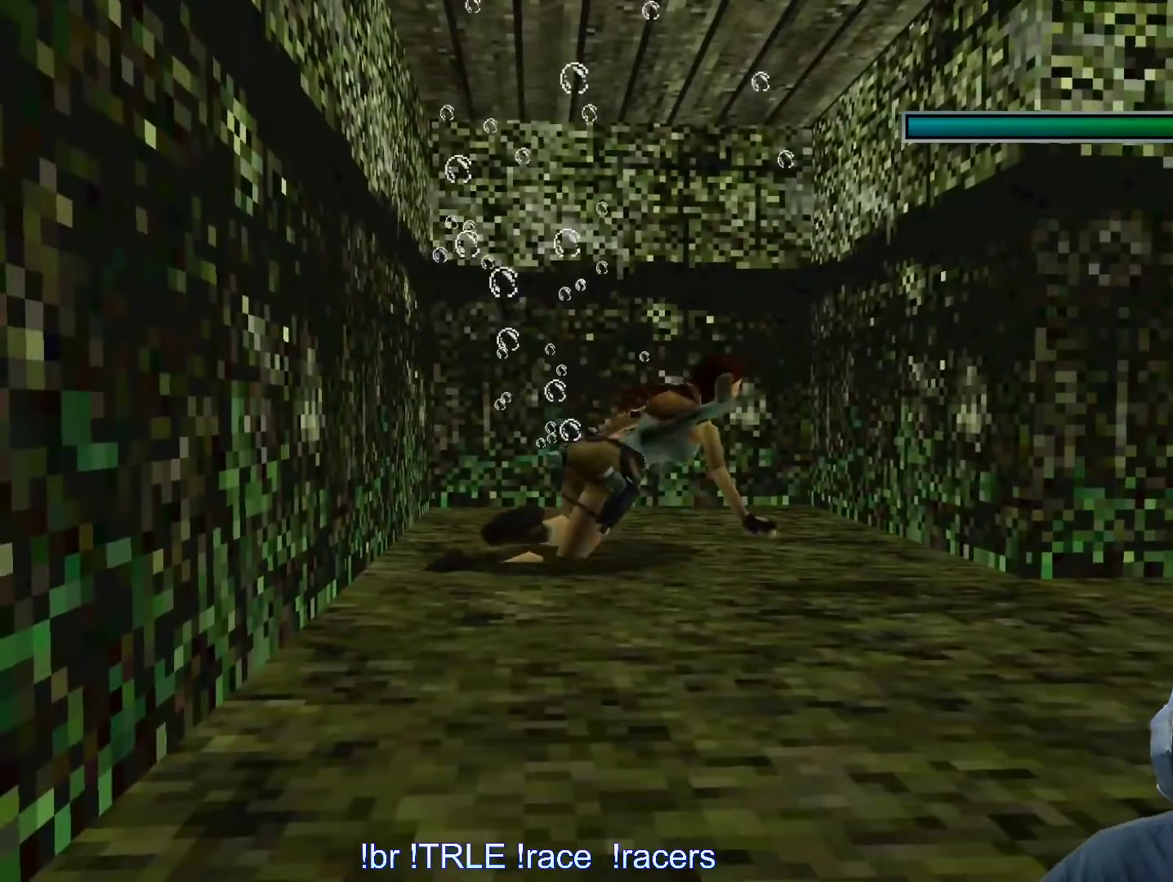
{"keys": ["alt", "right", "up"], "events": [[17, "alt", "down"], [300, "up", "down"]]}
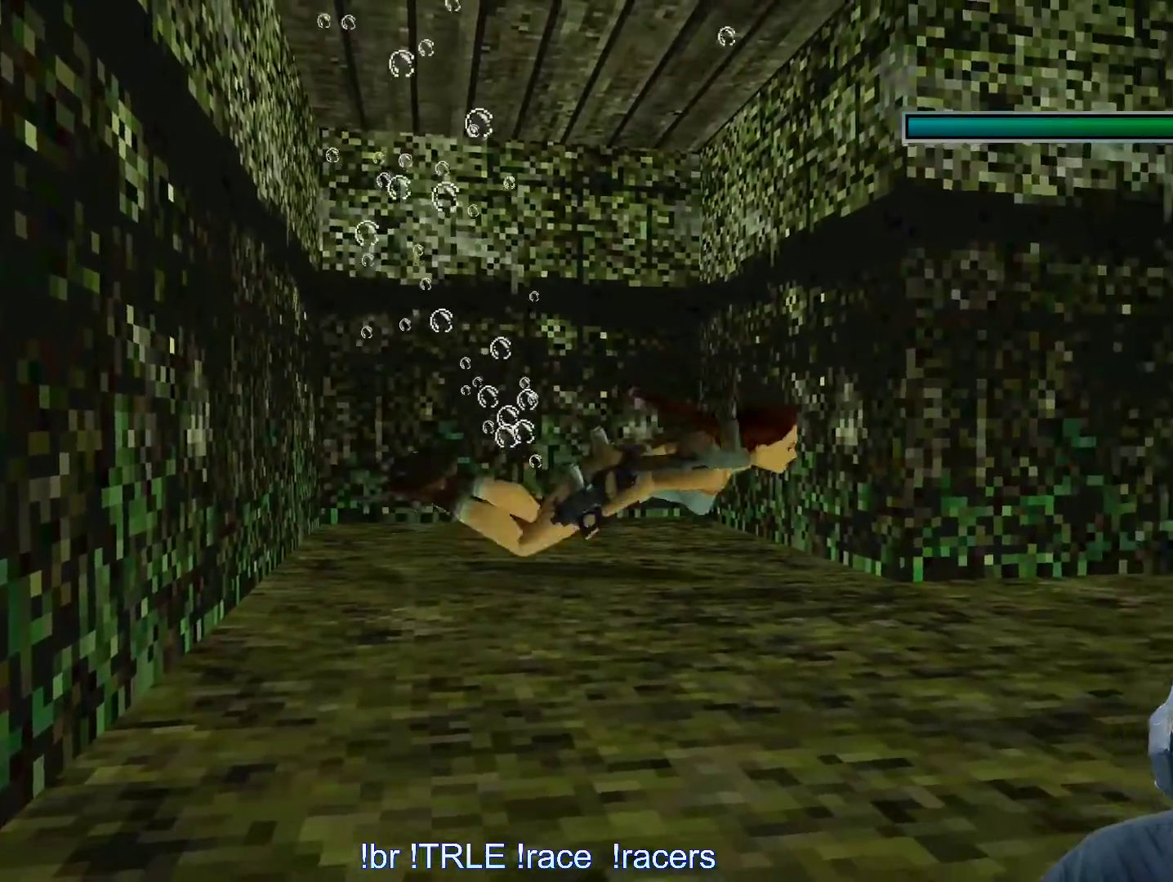
{"keys": ["alt", "right"], "events": [[500, "up", "up"]]}
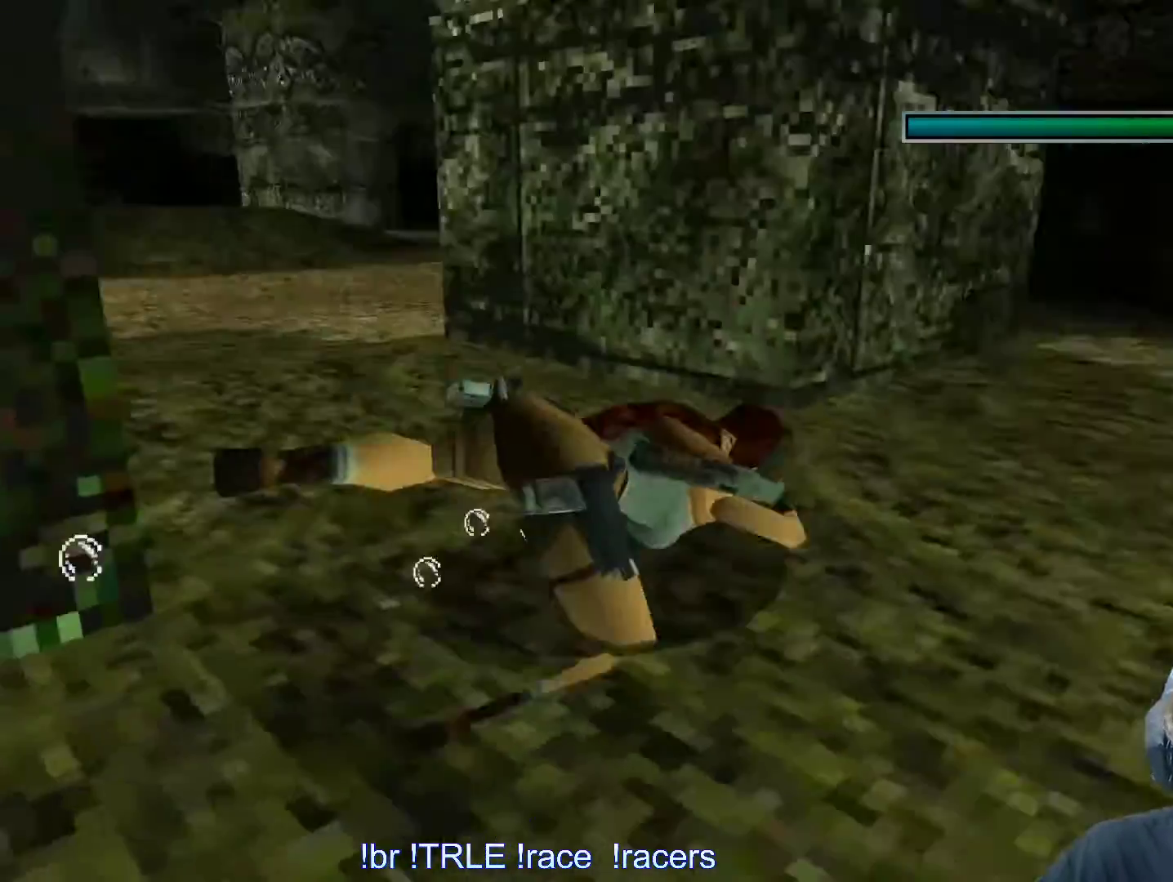
{"keys": ["alt"], "events": [[100, "right", "up"]]}
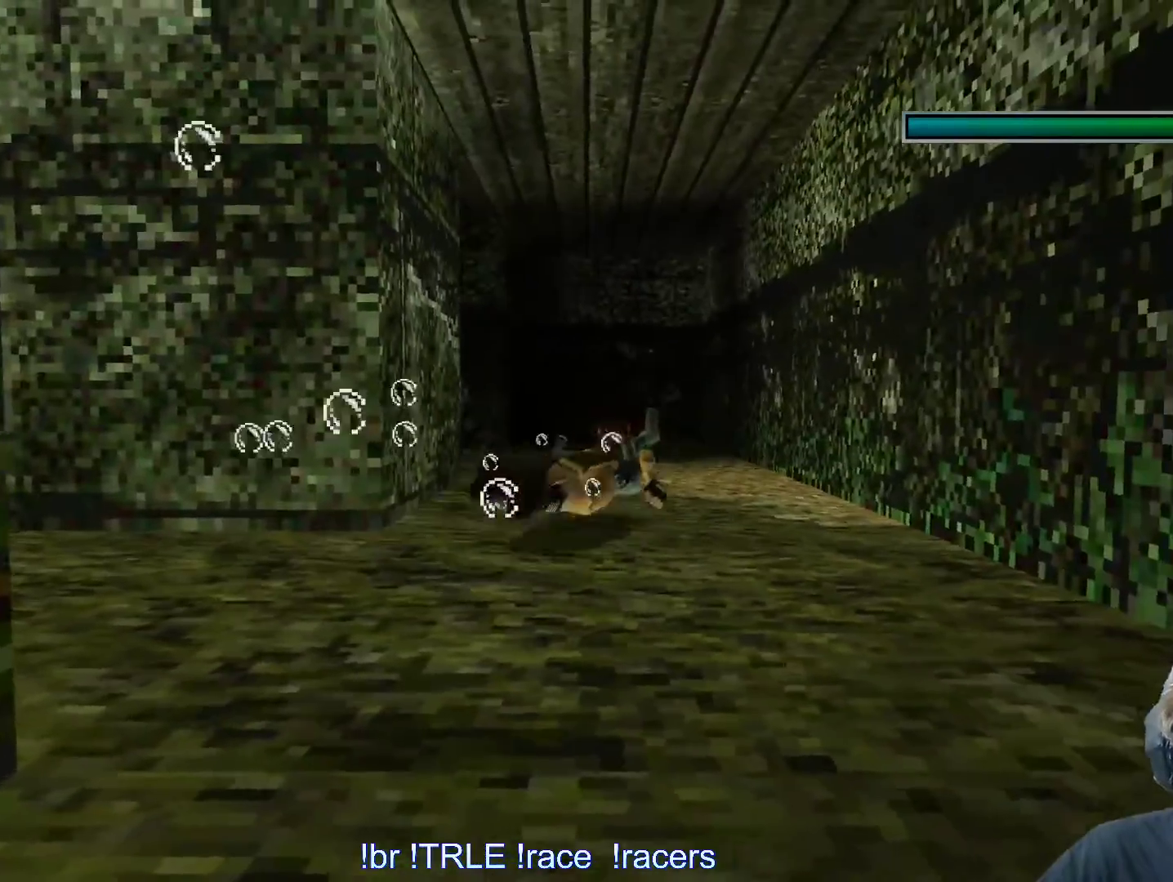
{"keys": ["alt", "down", "left"], "events": [[400, "down", "down"], [483, "left", "down"]]}
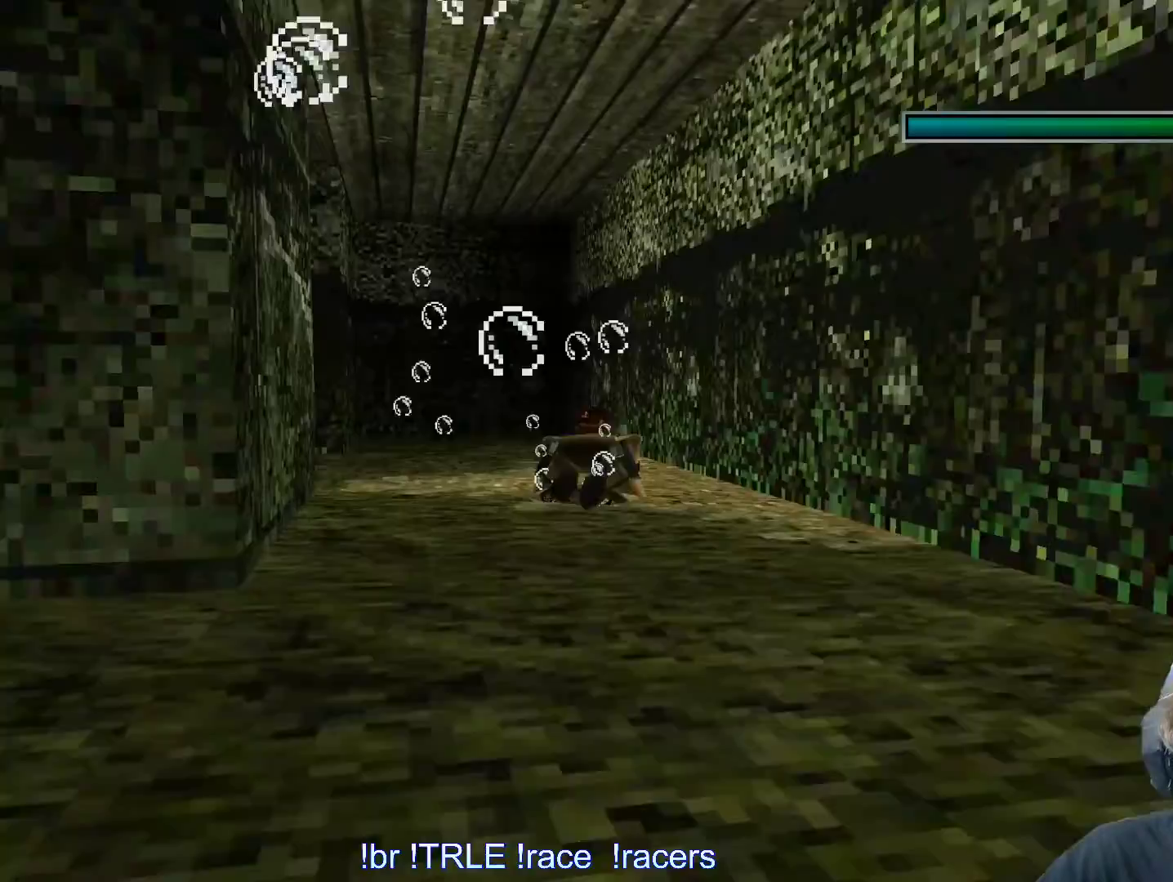
{"keys": ["alt", "left"], "events": [[83, "down", "up"], [133, "left", "up"], [467, "left", "down"]]}
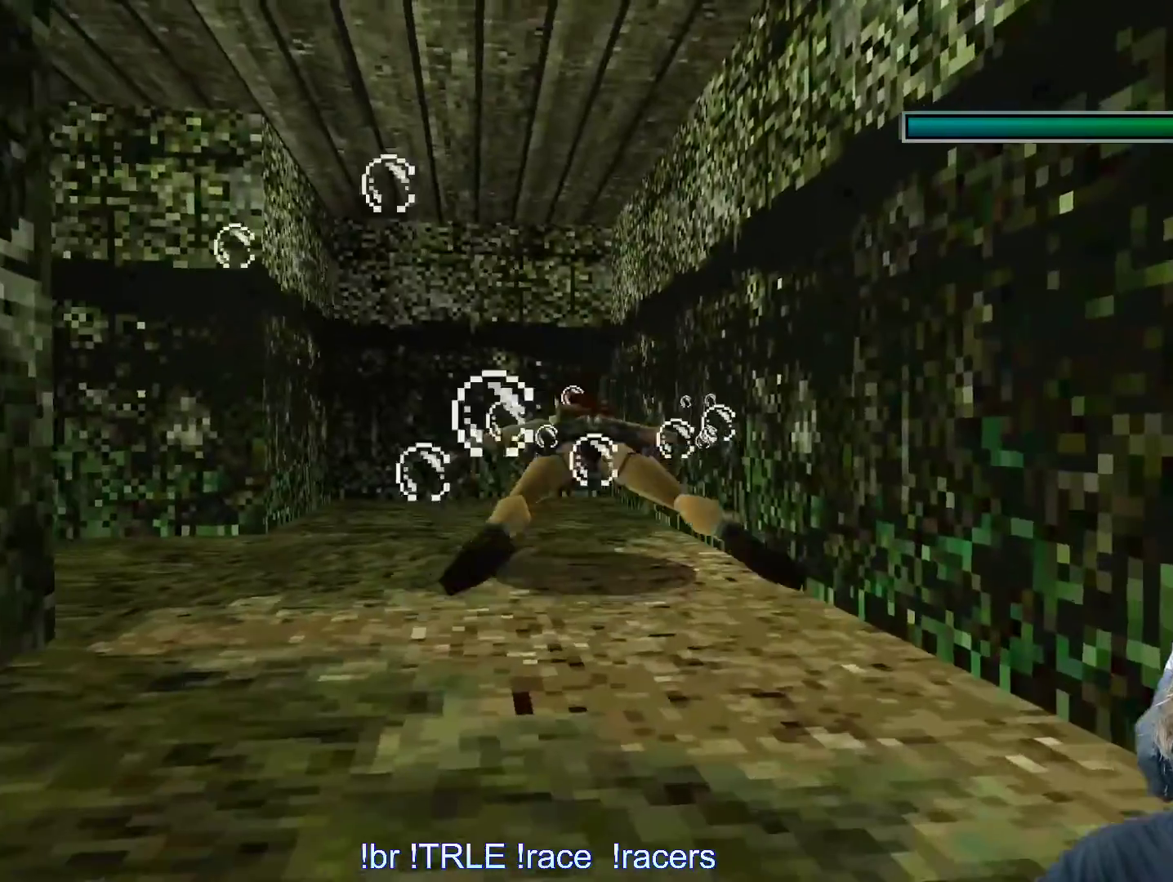
{"keys": ["alt", "left"], "events": []}
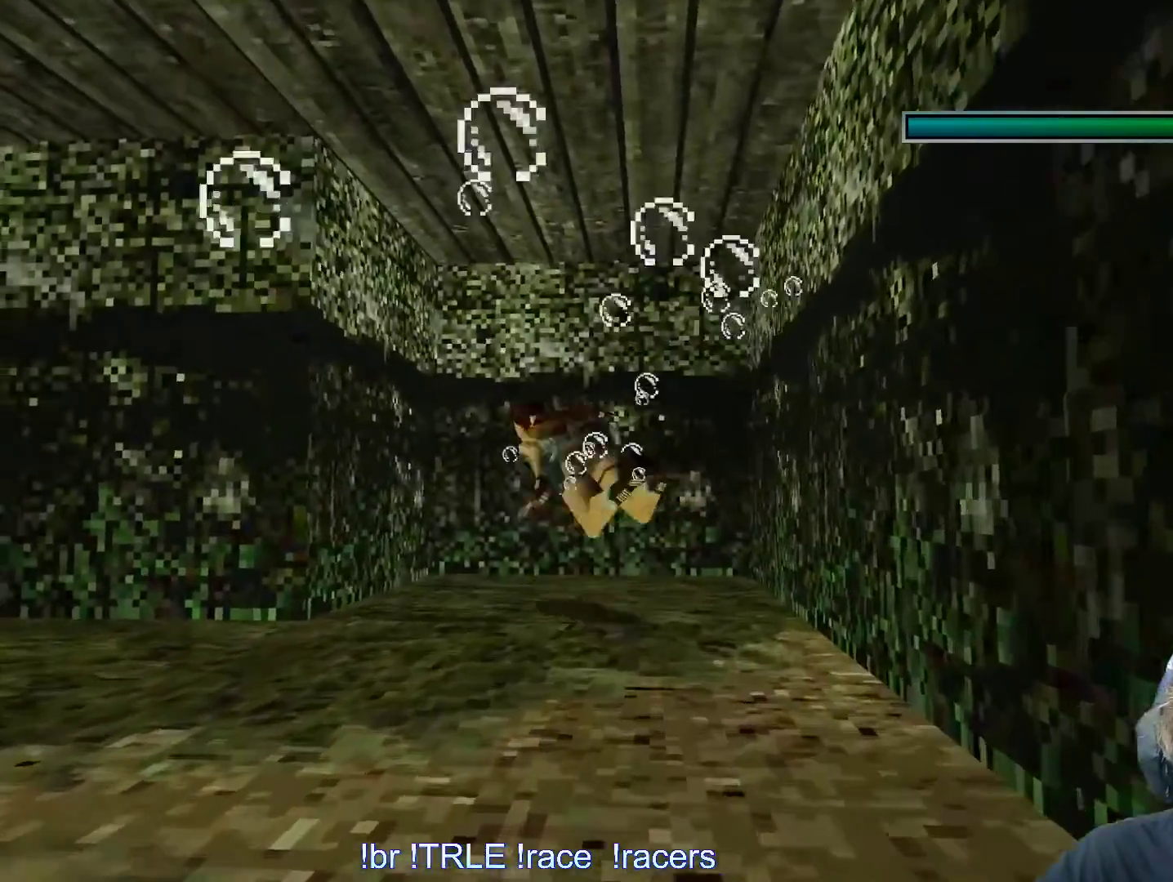
{"keys": ["alt", "left"], "events": []}
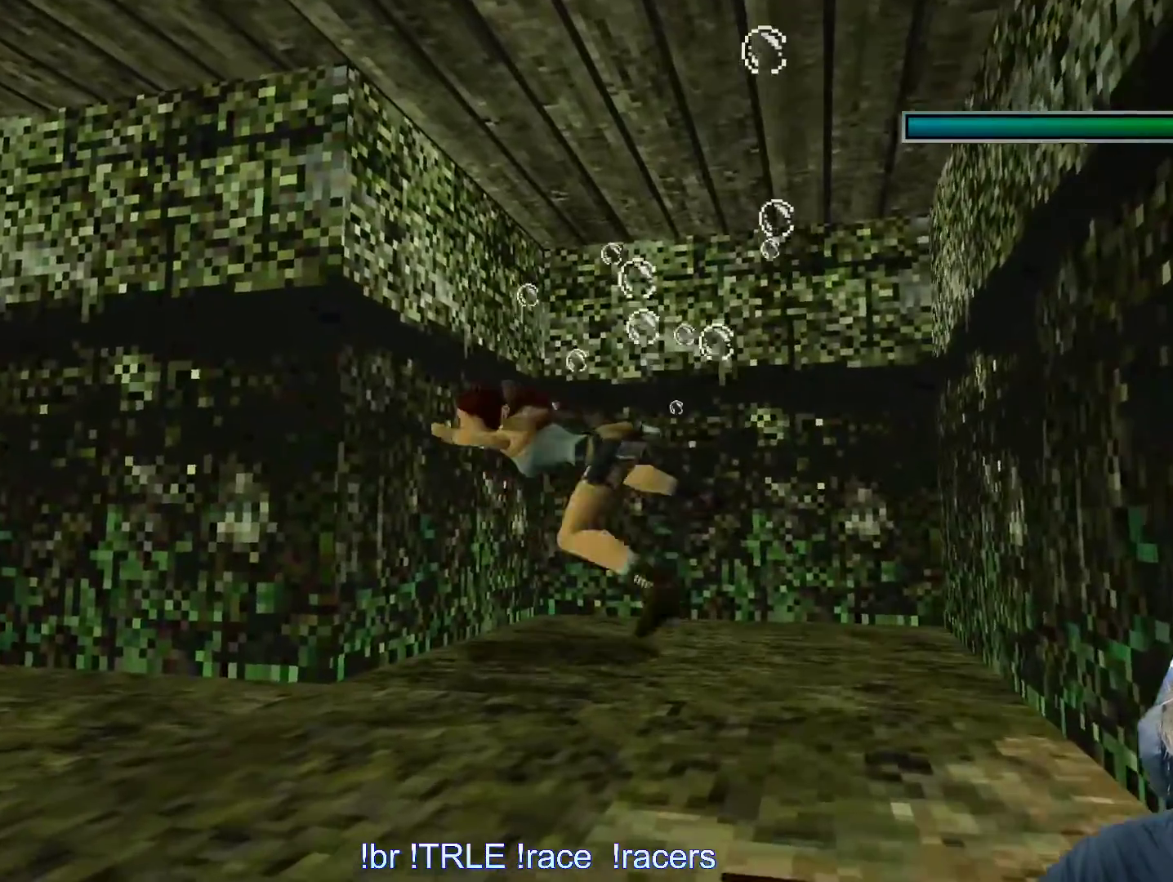
{"keys": ["alt", "up"], "events": [[450, "left", "up"], [450, "up", "down"]]}
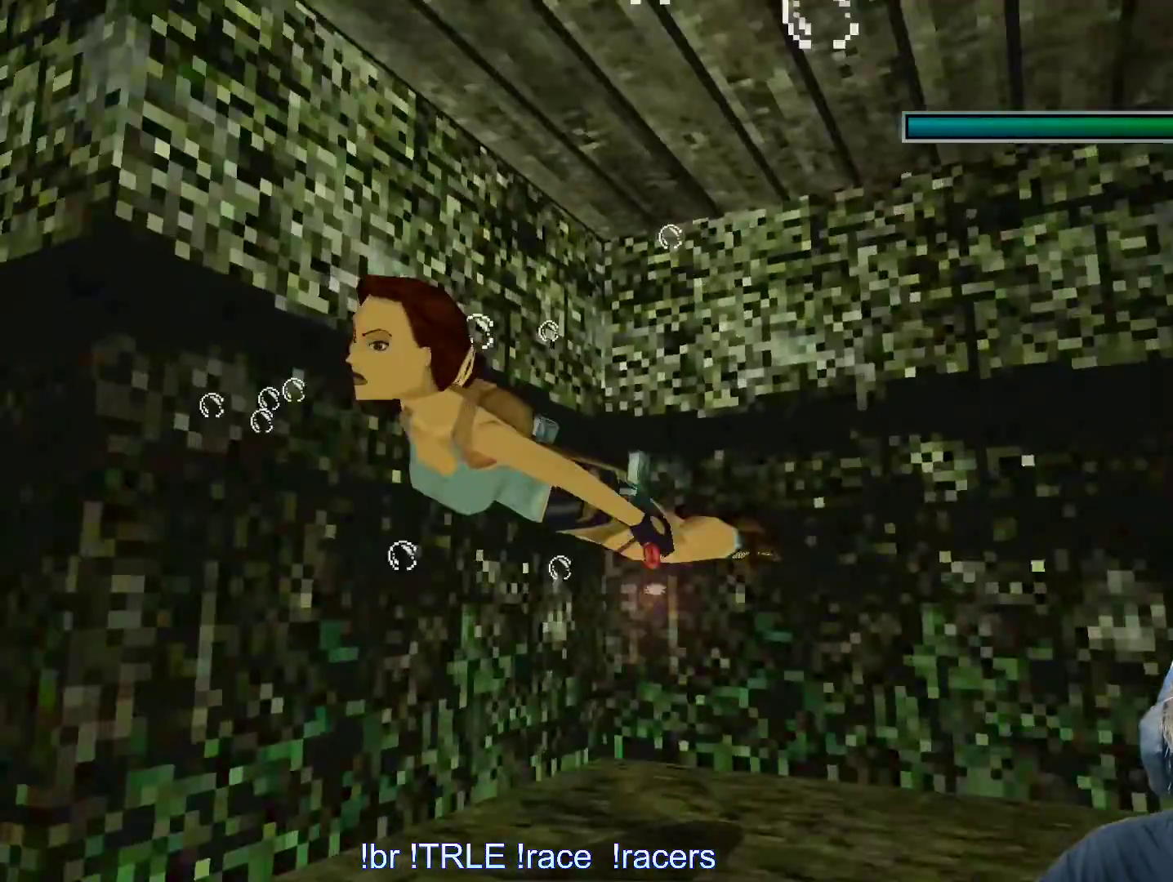
{"keys": ["alt", "right", "up"], "events": [[333, "right", "down"]]}
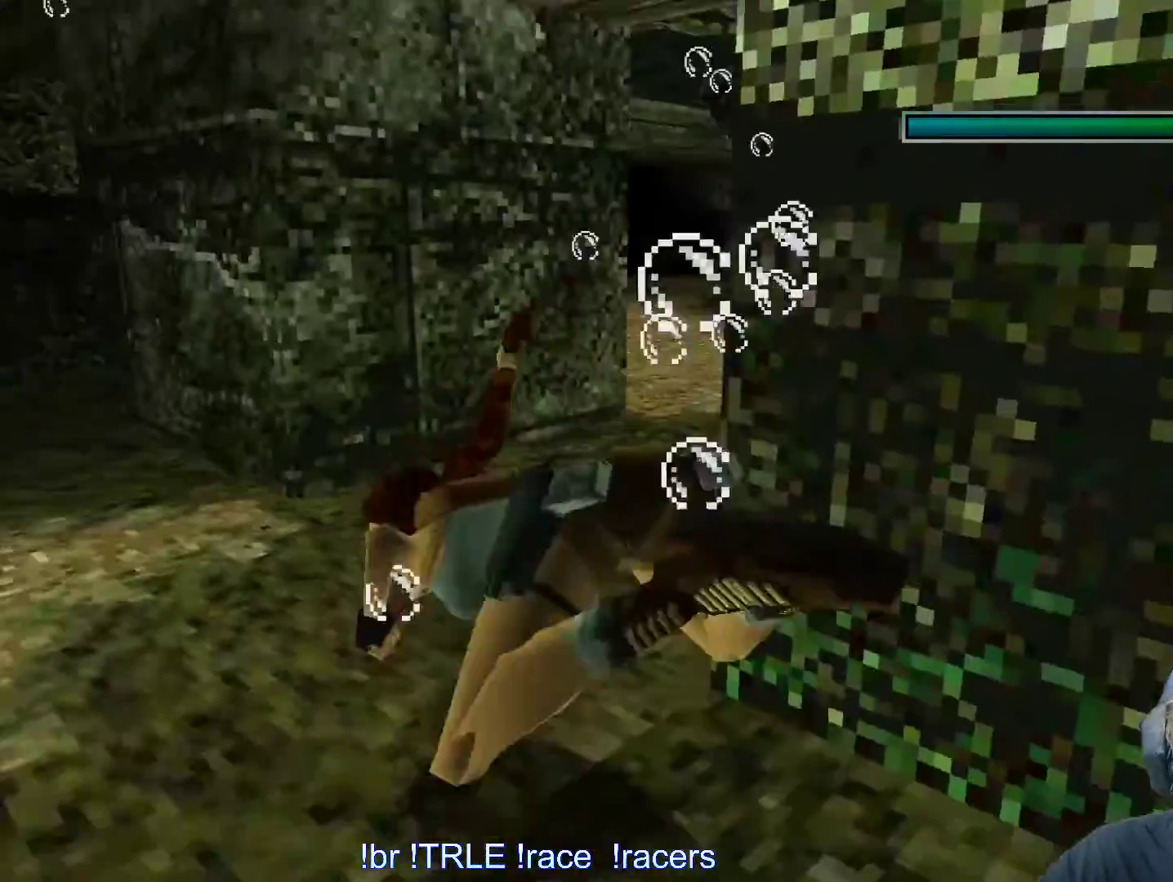
{"keys": ["alt", "right"], "events": [[33, "up", "up"]]}
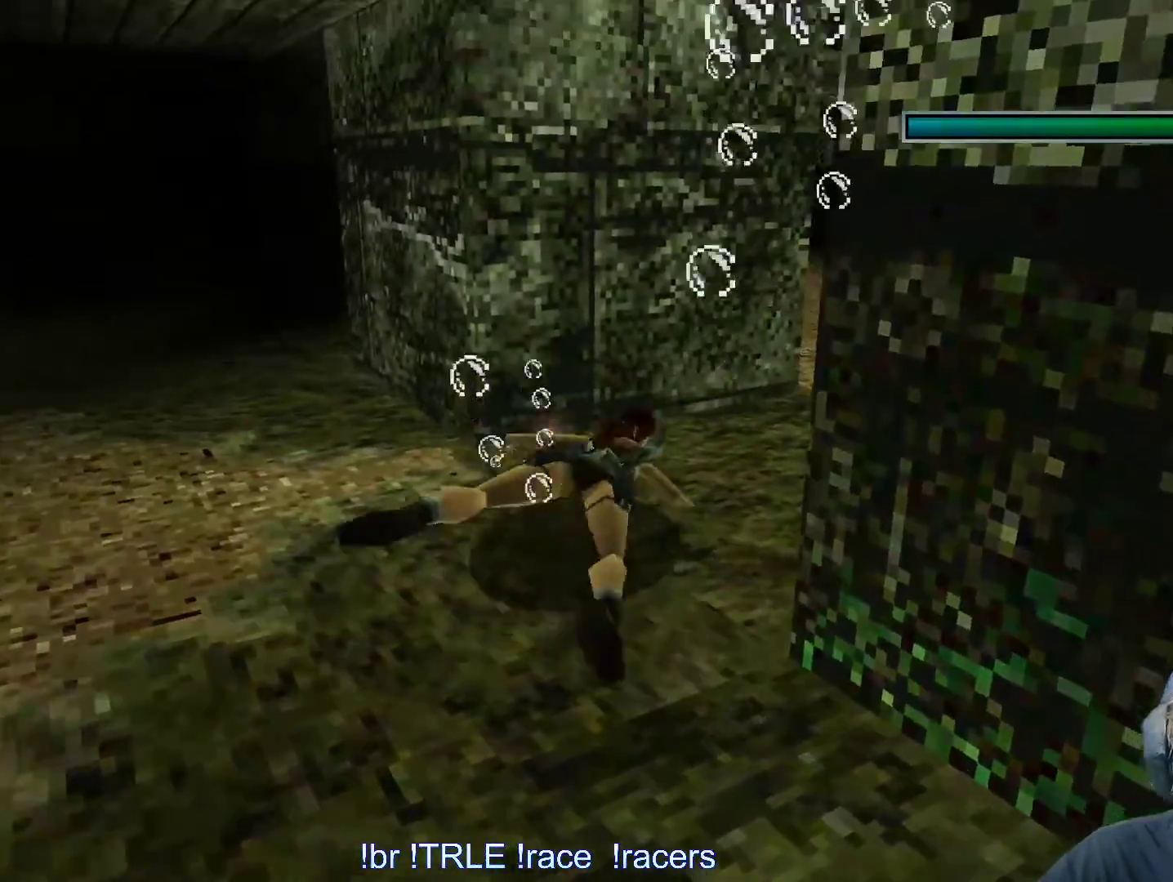
{"keys": ["alt"], "events": [[233, "right", "up"]]}
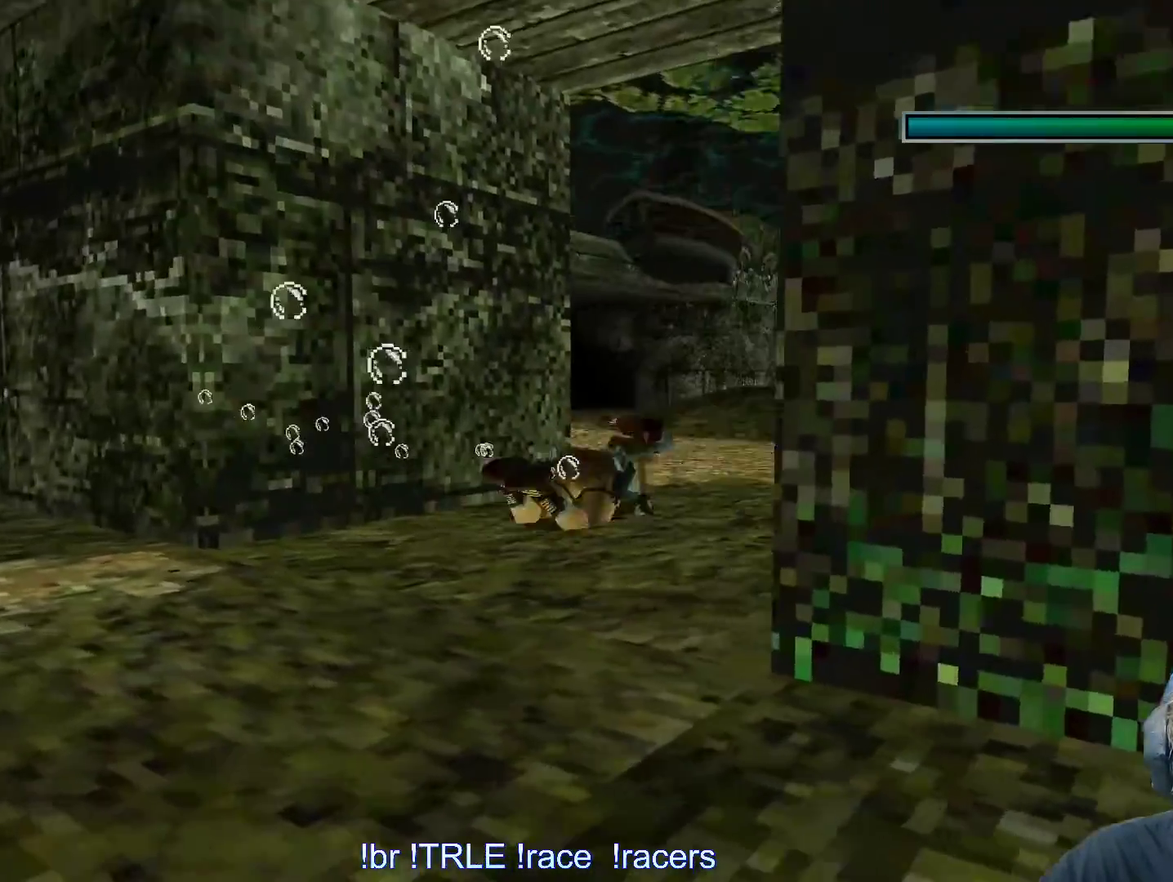
{"keys": ["alt", "right"], "events": [[417, "right", "down"]]}
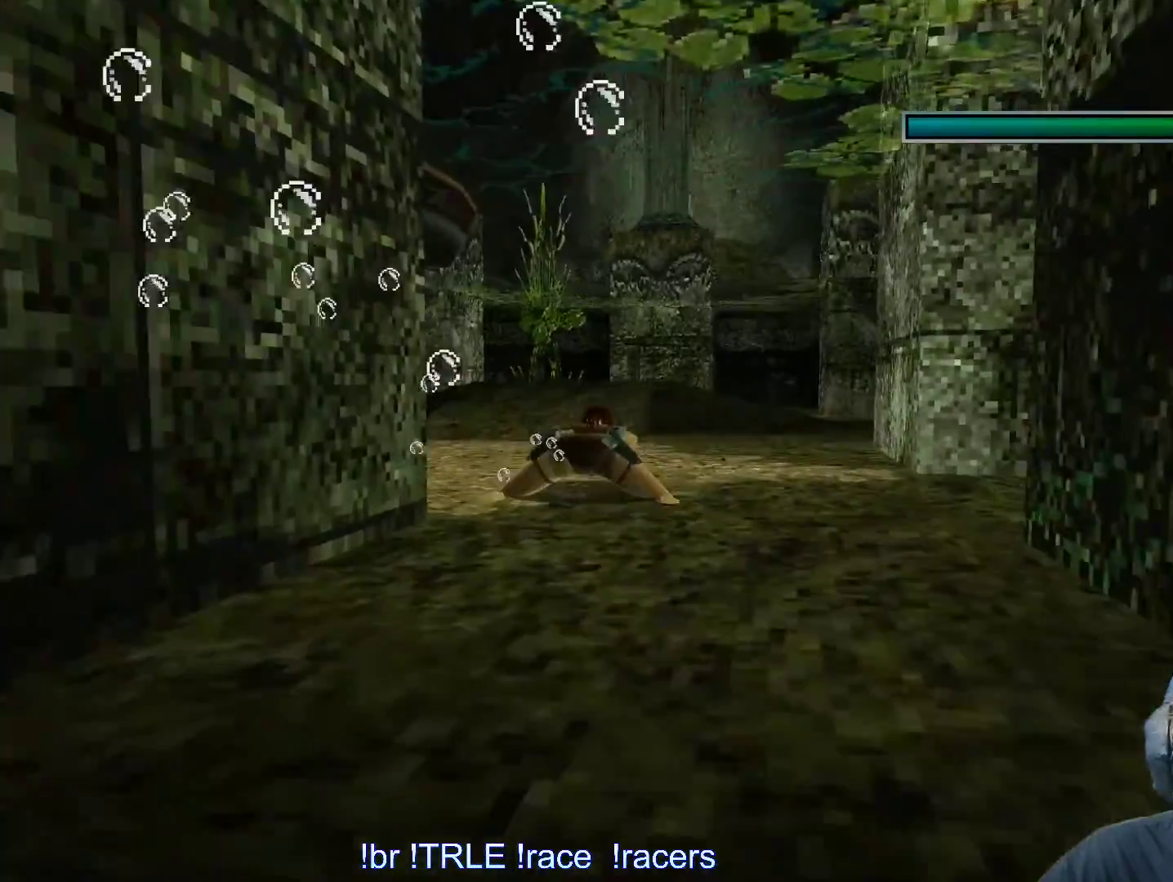
{"keys": ["alt", "right"], "events": []}
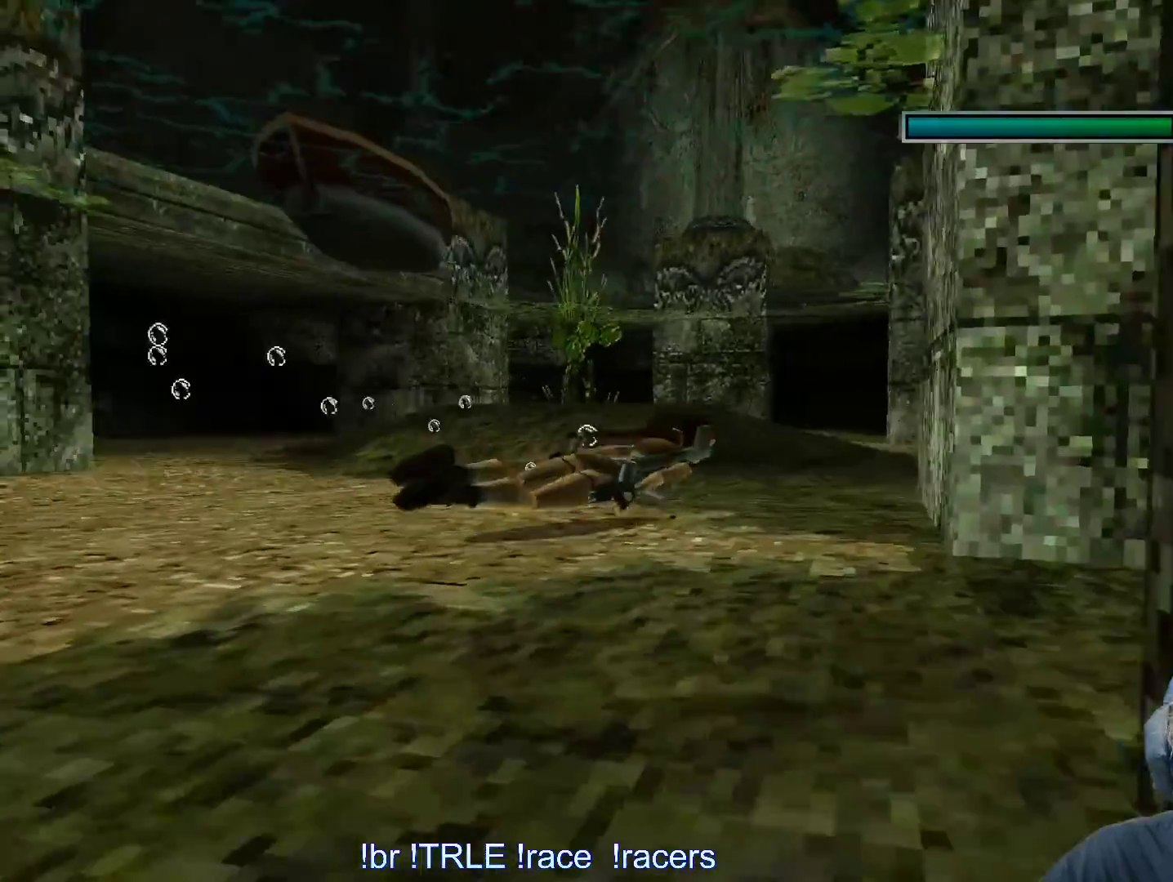
{"keys": ["alt", "right"], "events": []}
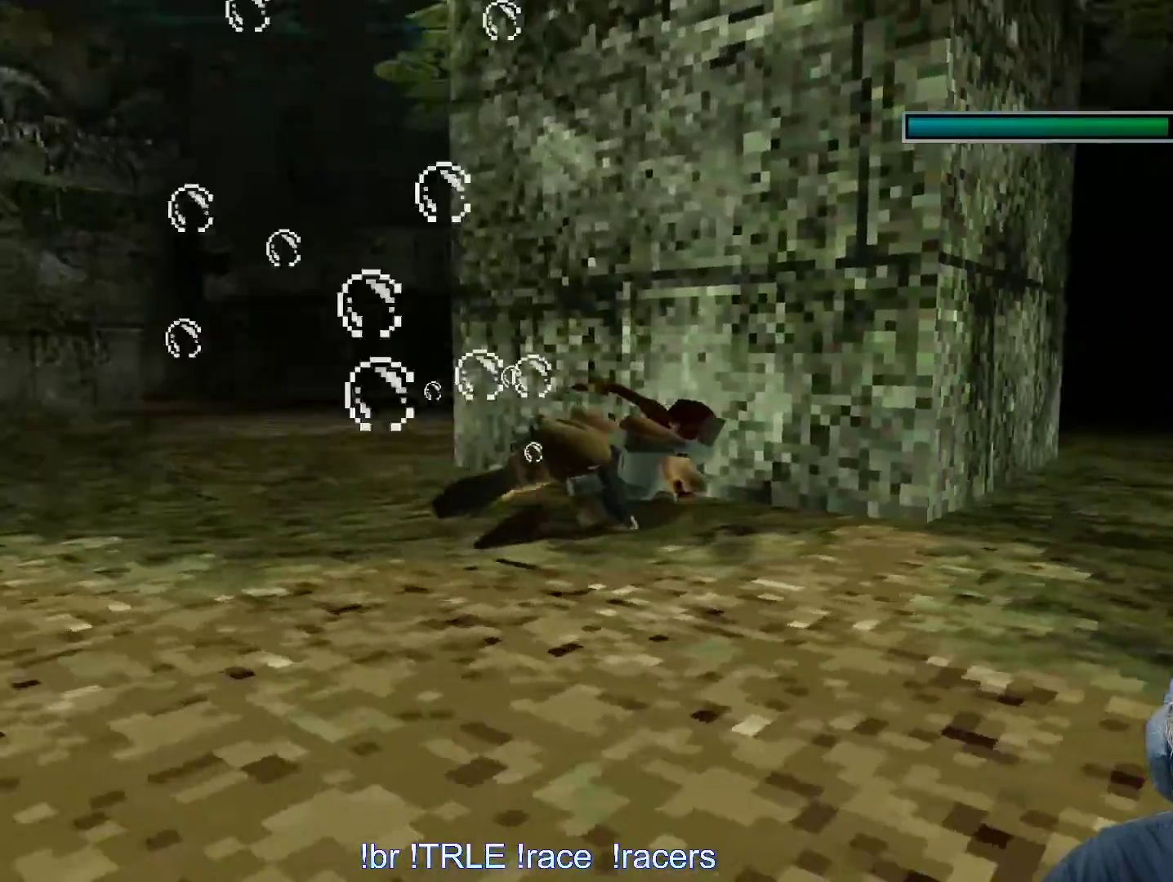
{"keys": ["alt"], "events": [[283, "right", "up"]]}
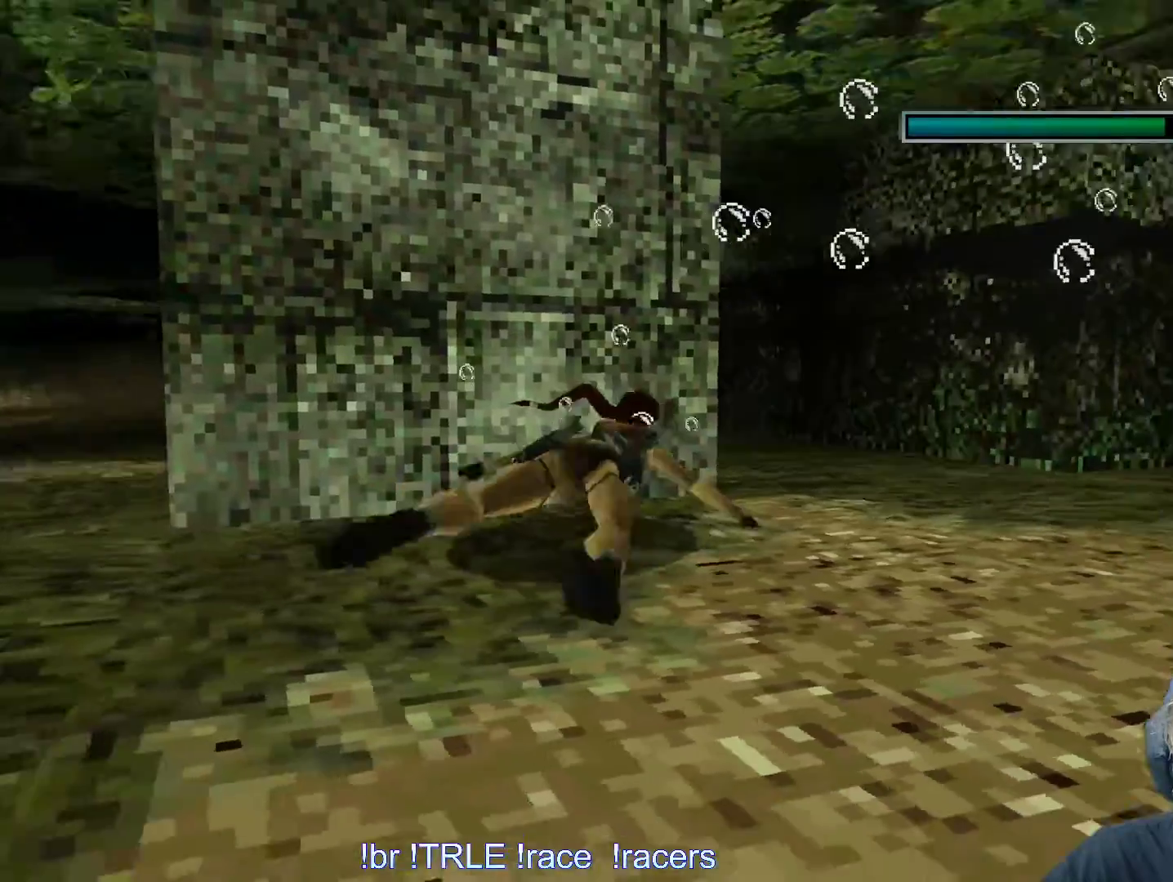
{"keys": ["alt", "right"], "events": [[233, "right", "down"]]}